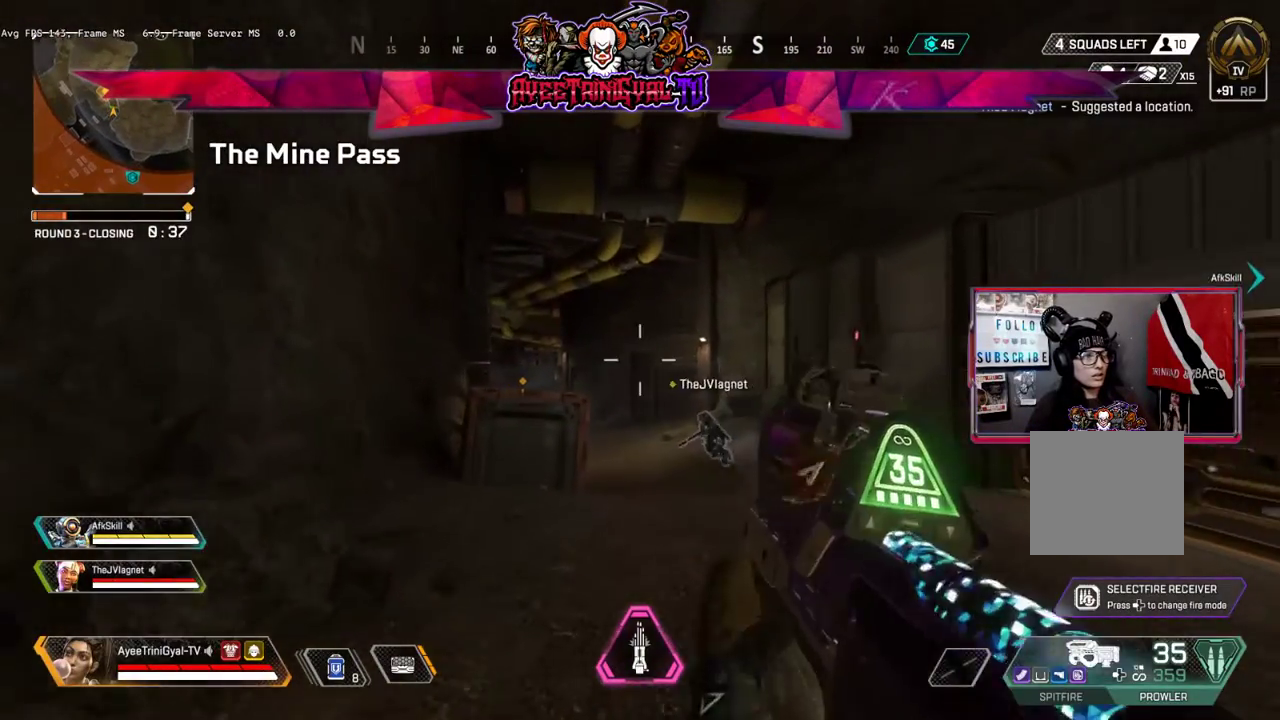
Gameplay with a controller (Xbox layout); each line is a JSON object with the inputs held at the frame after it. "events" lists button and stick changes between this image and that frame as [ms after this image, input, new state], when the widget could be followed in between.
{"buttons": ["L3"], "left_stick": "up", "right_stick": "center", "events": [[333, "L3", "down"]]}
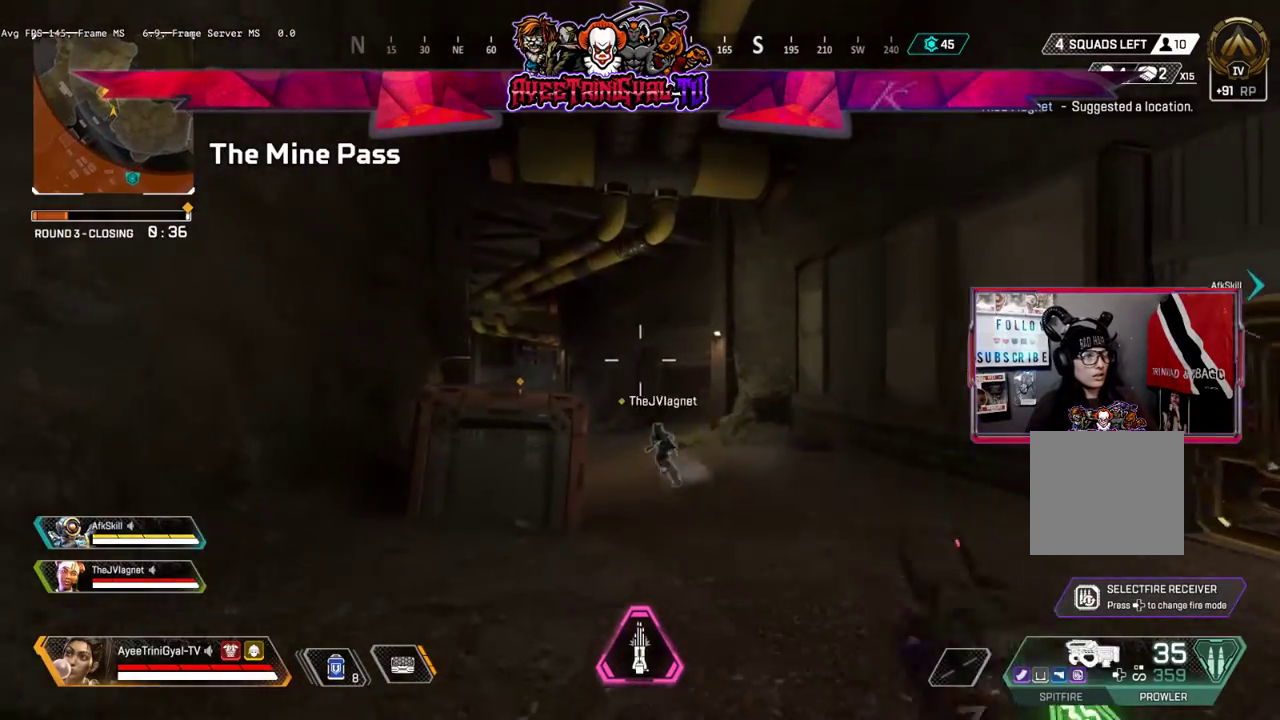
{"buttons": ["L3"], "left_stick": "up", "right_stick": "down-left", "events": [[400, "right_stick", "down-left"]]}
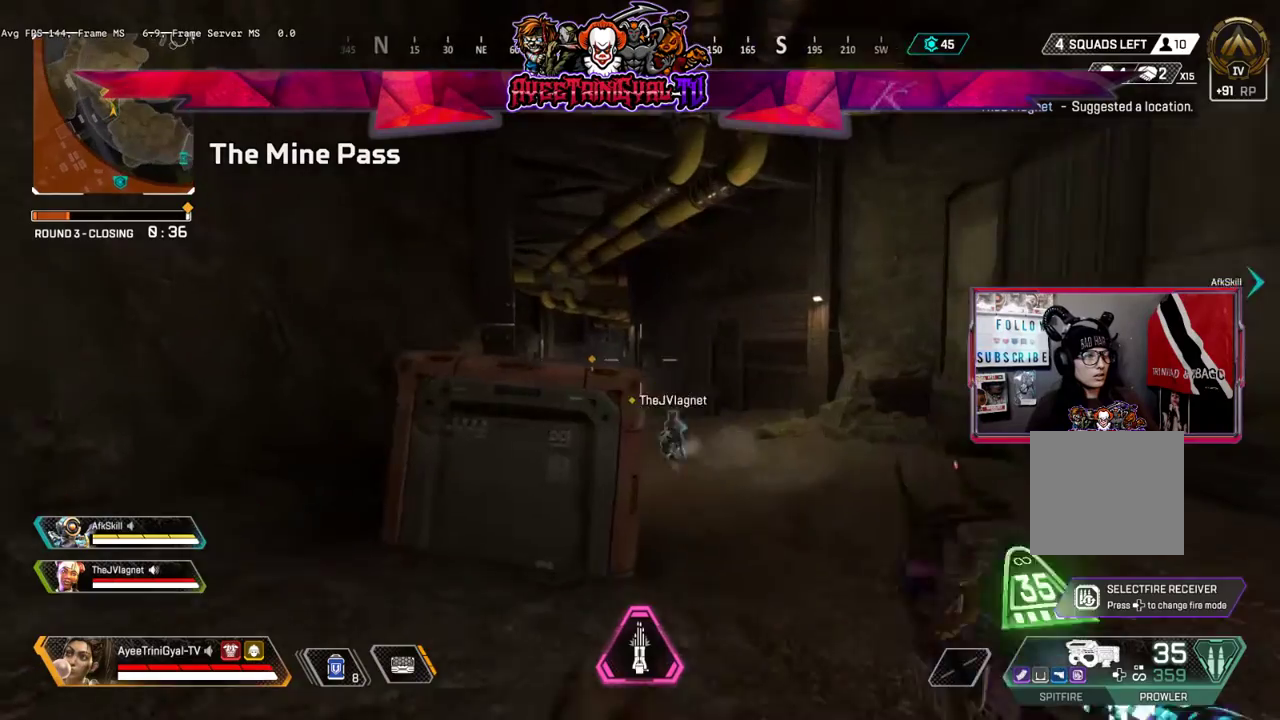
{"buttons": [], "left_stick": "up", "right_stick": "center", "events": [[33, "right_stick", "center"], [500, "L3", "up"]]}
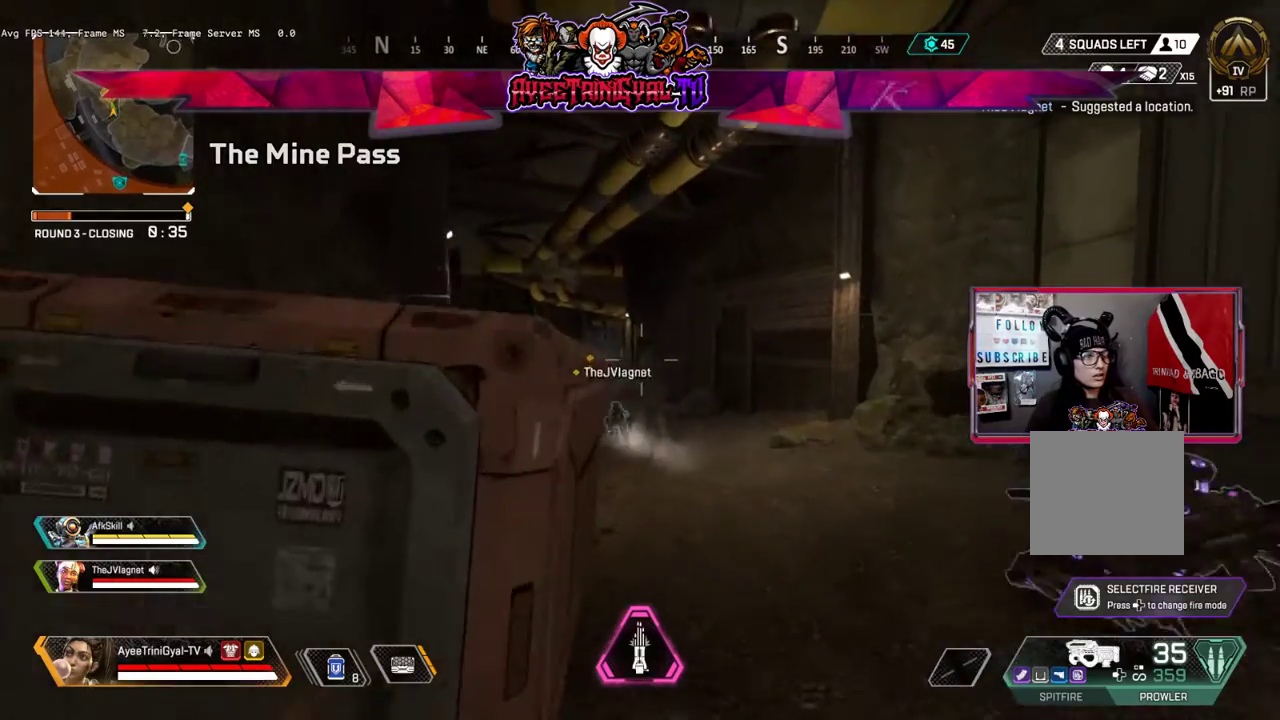
{"buttons": [], "left_stick": "up", "right_stick": "center", "events": []}
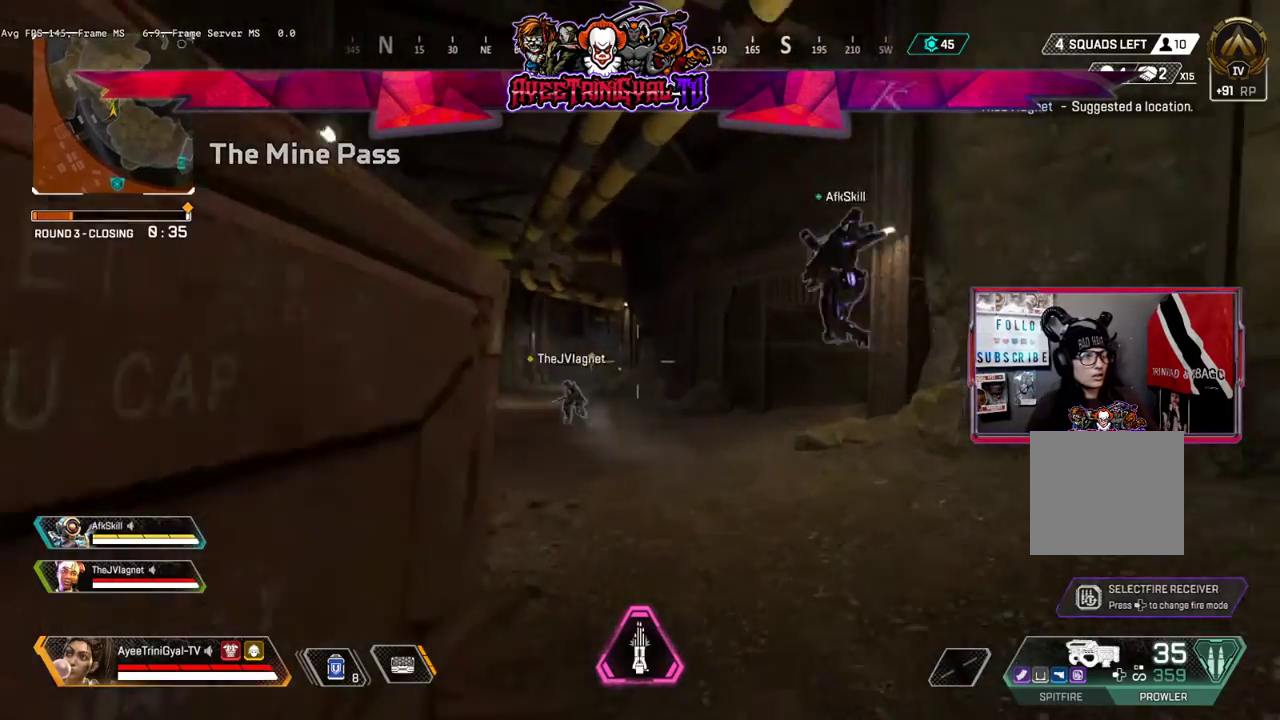
{"buttons": [], "left_stick": "up", "right_stick": "center", "events": []}
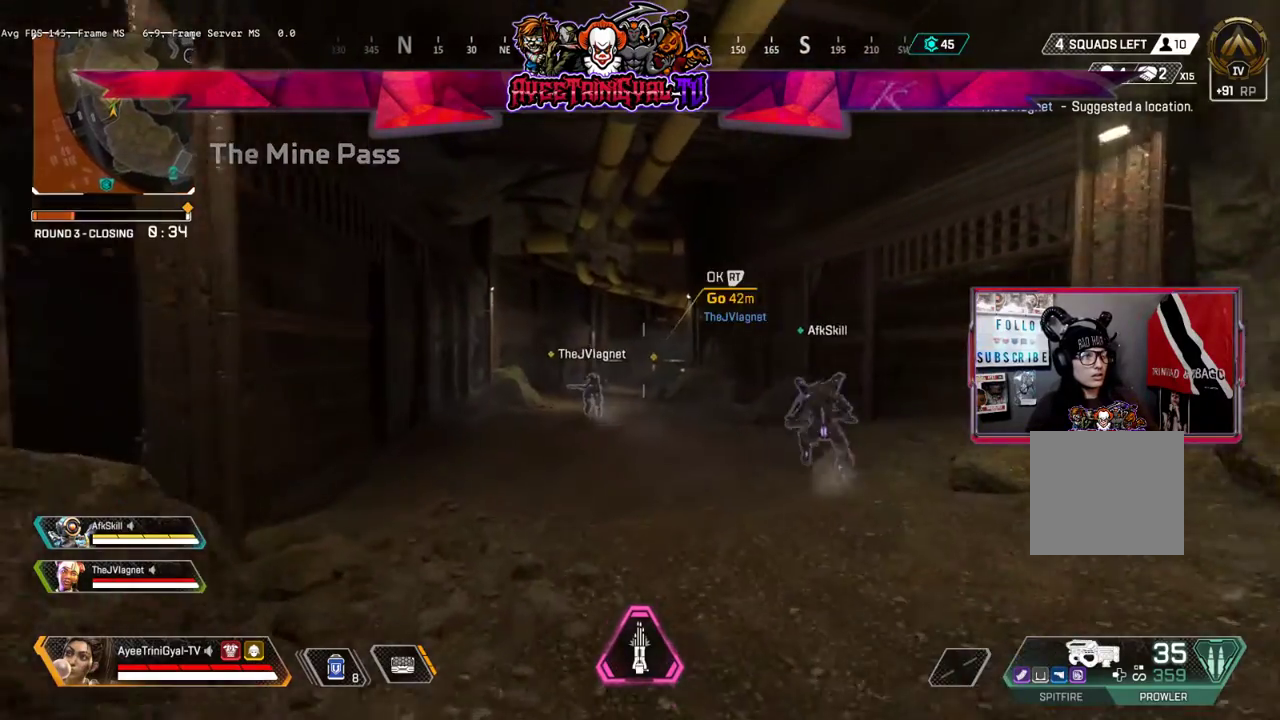
{"buttons": [], "left_stick": "up", "right_stick": "center", "events": [[333, "R3", "down"], [433, "right_stick", "up-left"], [500, "R3", "up"], [500, "right_stick", "center"]]}
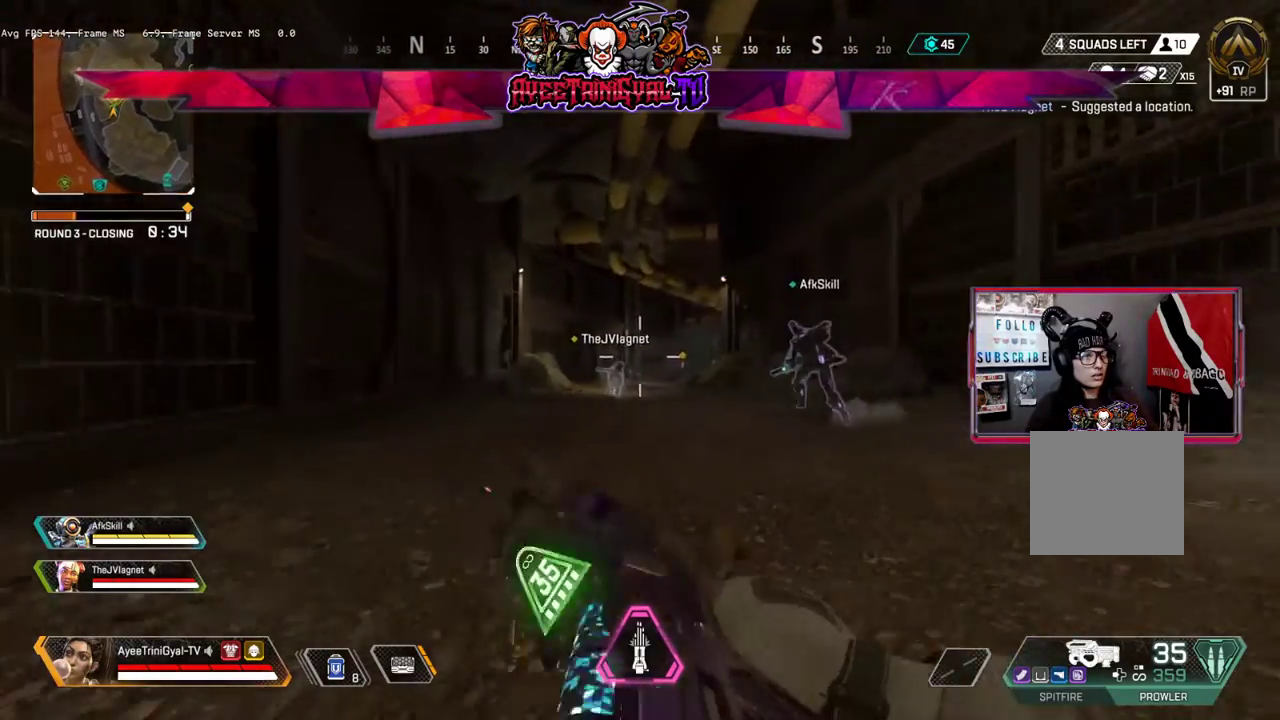
{"buttons": [], "left_stick": "up", "right_stick": "center", "events": [[267, "A", "down"], [400, "A", "up"]]}
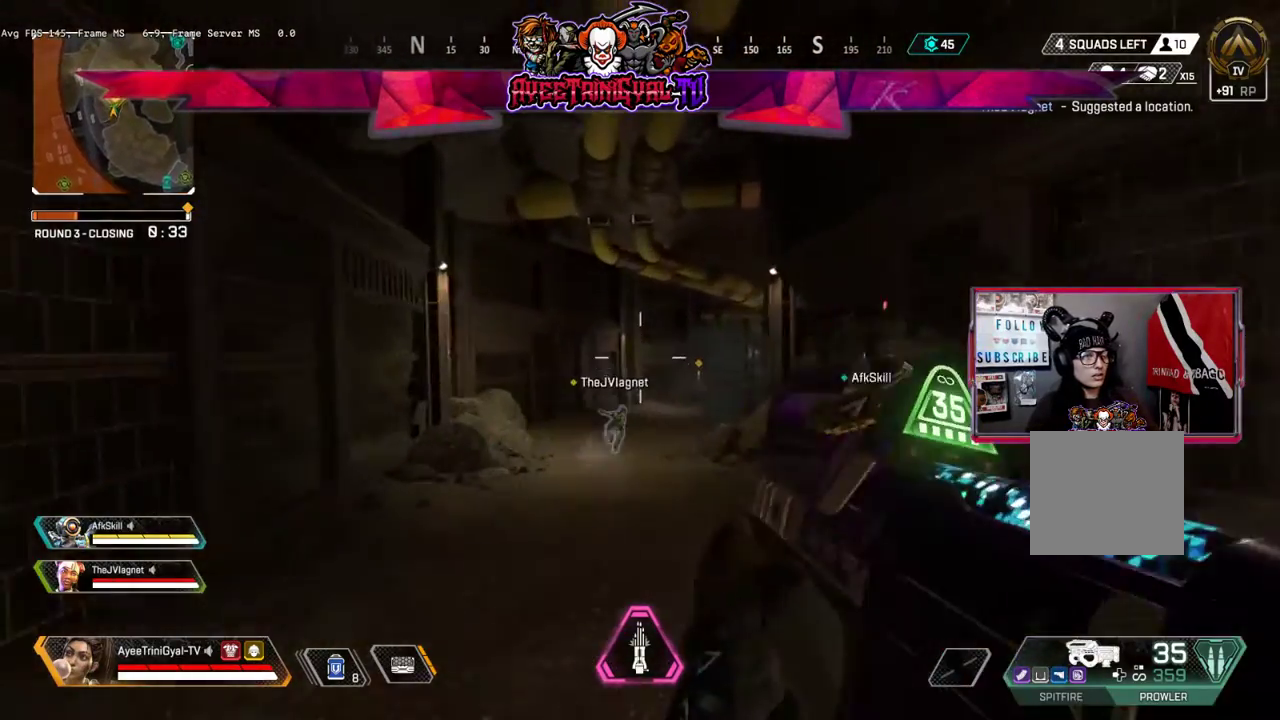
{"buttons": [], "left_stick": "up", "right_stick": "center", "events": []}
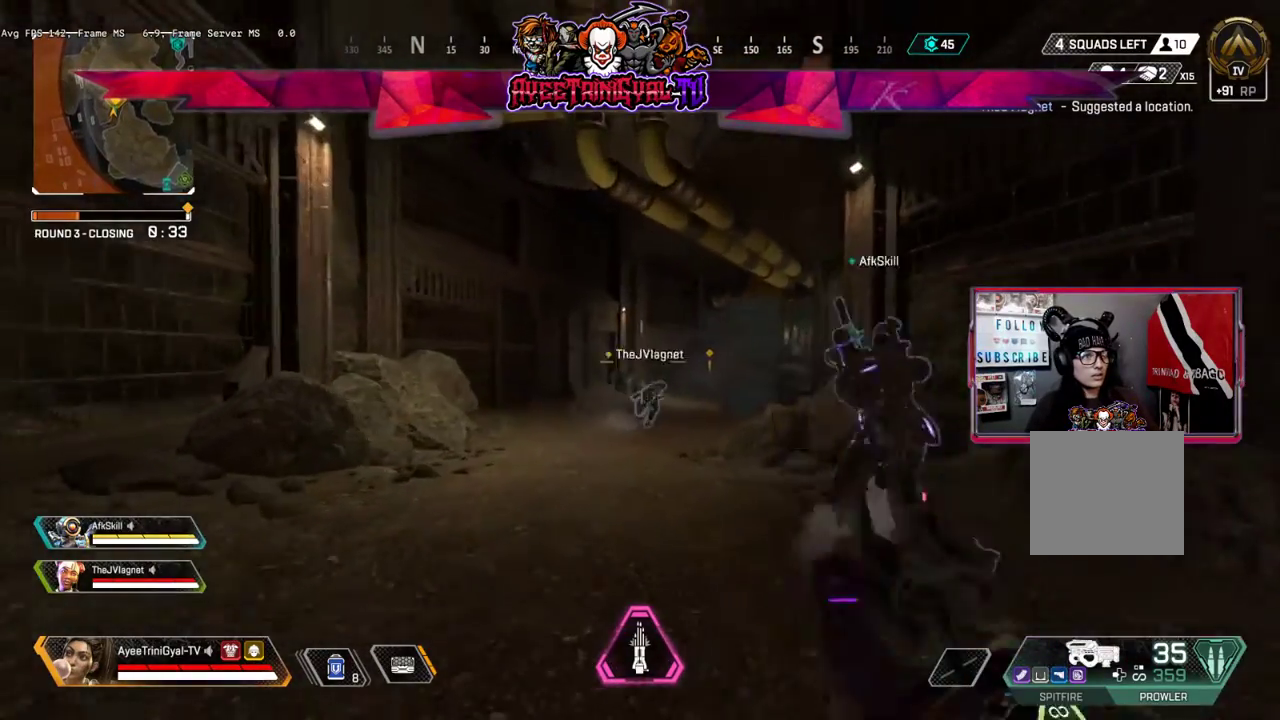
{"buttons": [], "left_stick": "up", "right_stick": "center", "events": []}
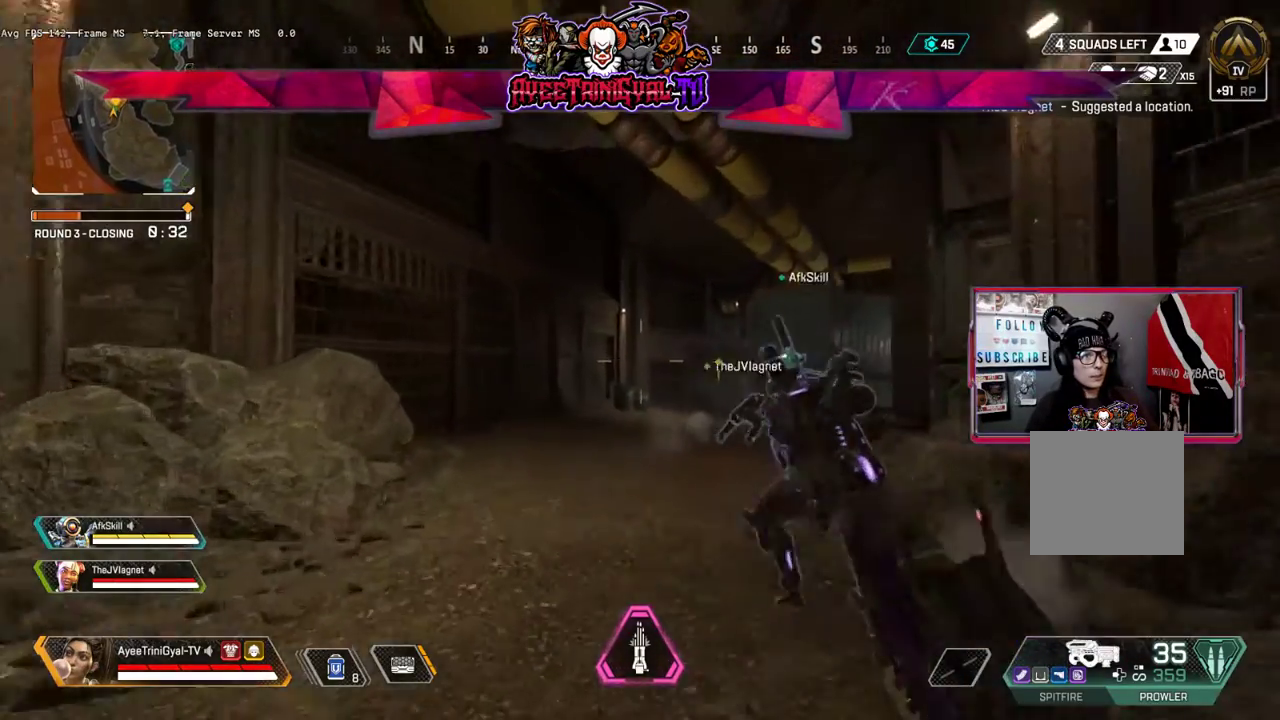
{"buttons": [], "left_stick": "up", "right_stick": "right", "events": [[33, "right_stick", "right"]]}
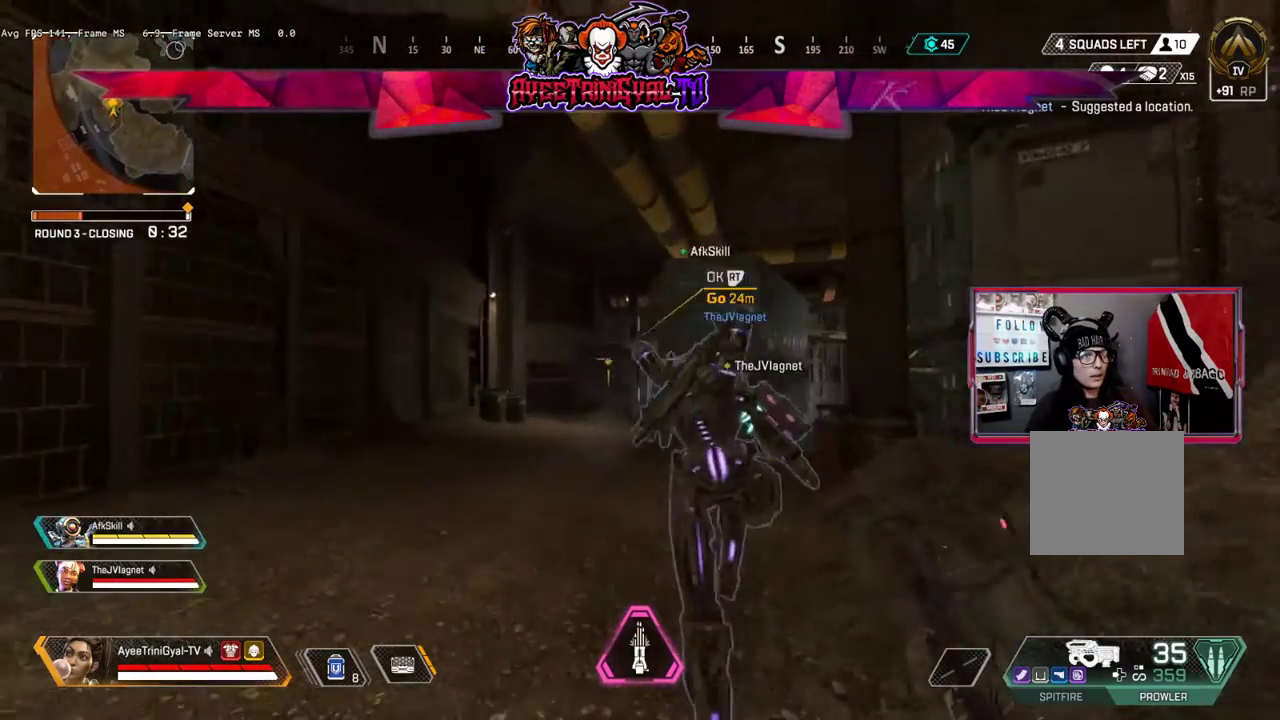
{"buttons": [], "left_stick": "up", "right_stick": "center", "events": [[167, "right_stick", "center"]]}
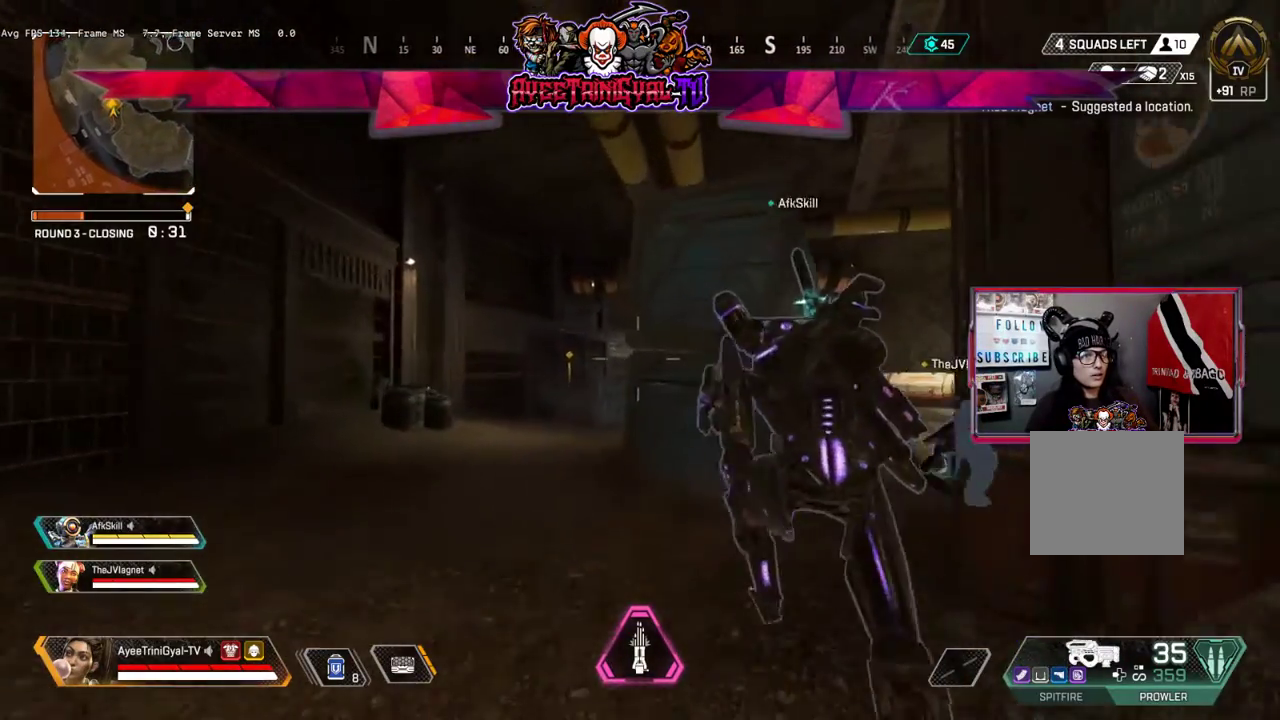
{"buttons": [], "left_stick": "up", "right_stick": "right", "events": [[33, "right_stick", "right"]]}
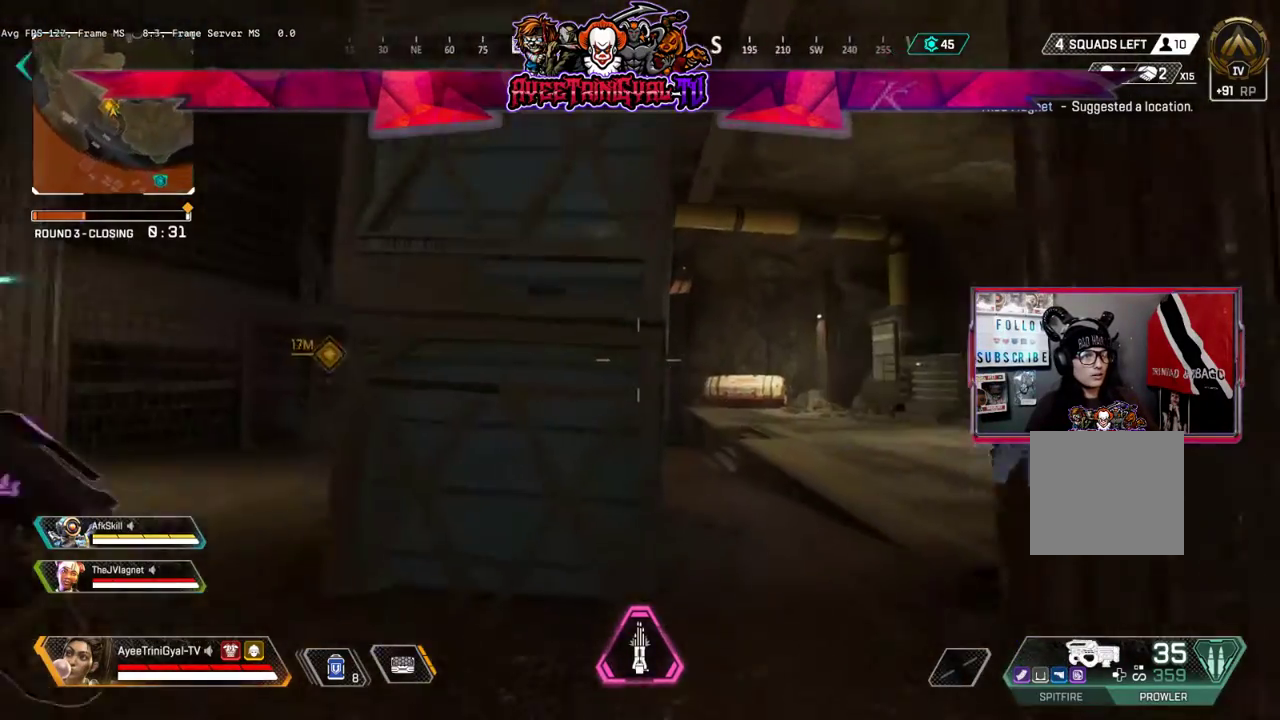
{"buttons": [], "left_stick": "up", "right_stick": "center", "events": [[433, "right_stick", "center"]]}
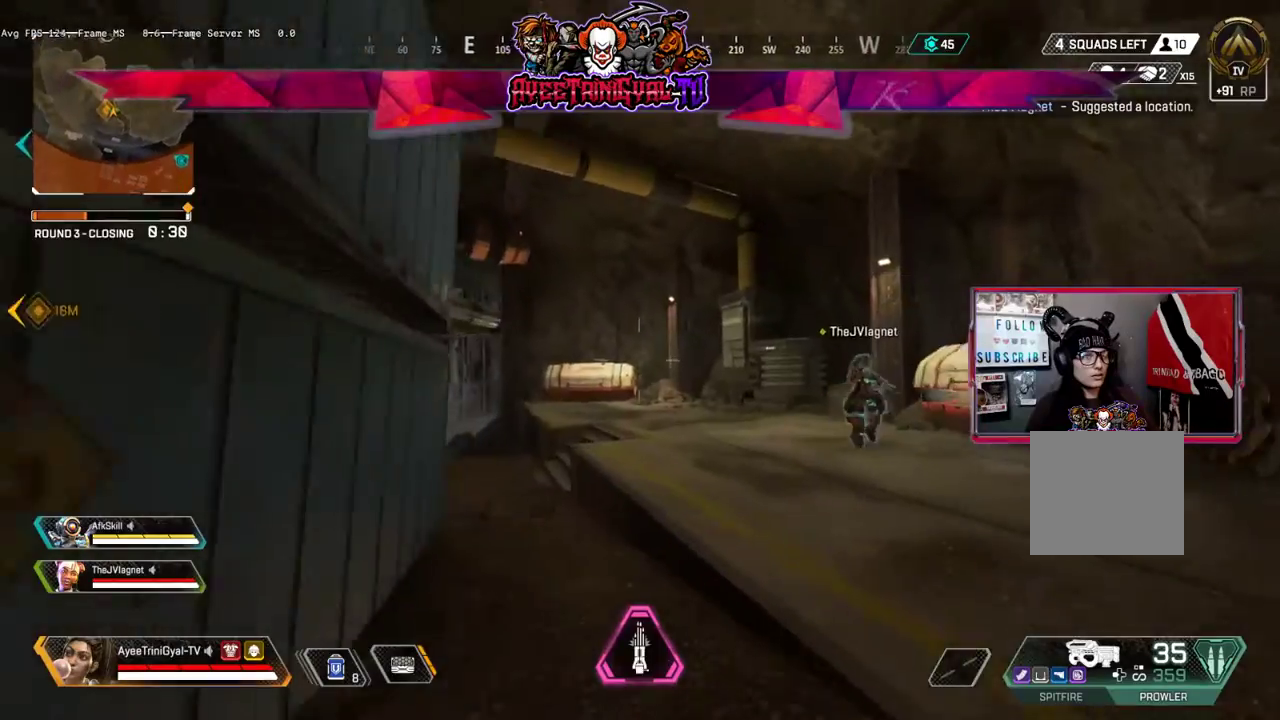
{"buttons": [], "left_stick": "up-left", "right_stick": "left", "events": [[33, "right_stick", "right"], [333, "left_stick", "up-left"], [433, "right_stick", "left"]]}
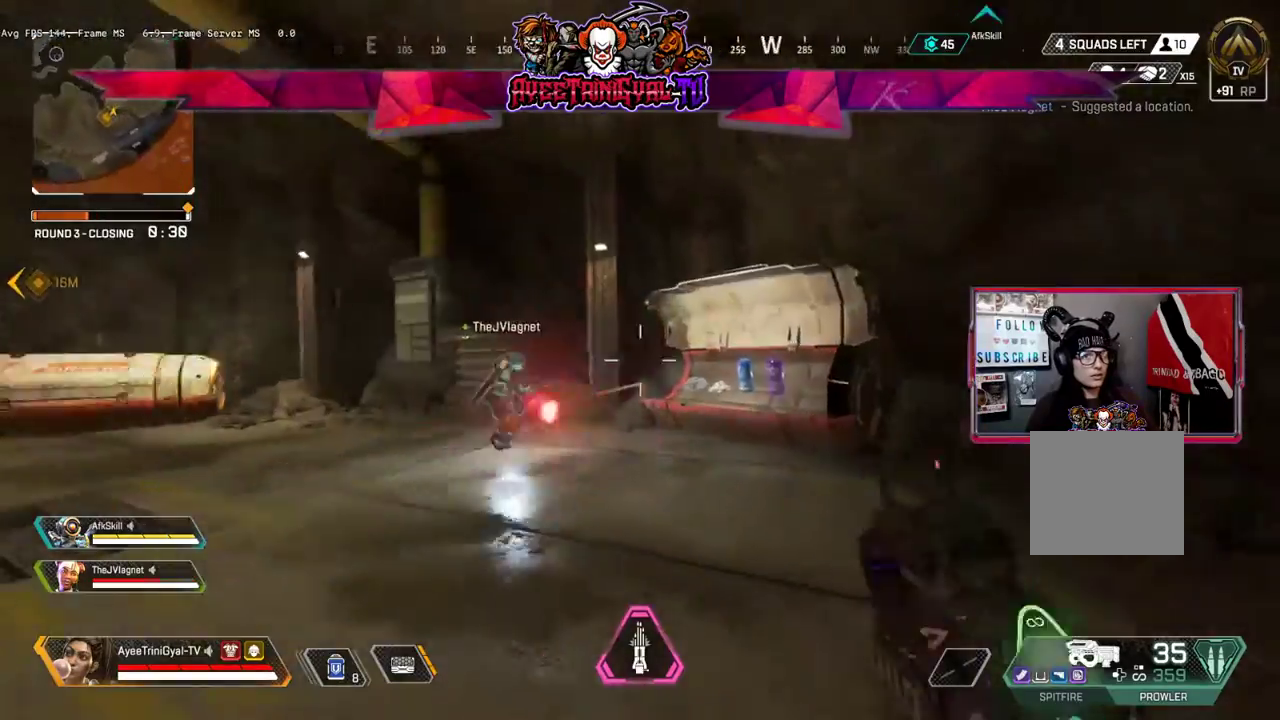
{"buttons": ["L3"], "left_stick": "up", "right_stick": "left", "events": [[100, "left_stick", "down-left"], [233, "left_stick", "up-left"], [333, "left_stick", "up"], [500, "L3", "down"]]}
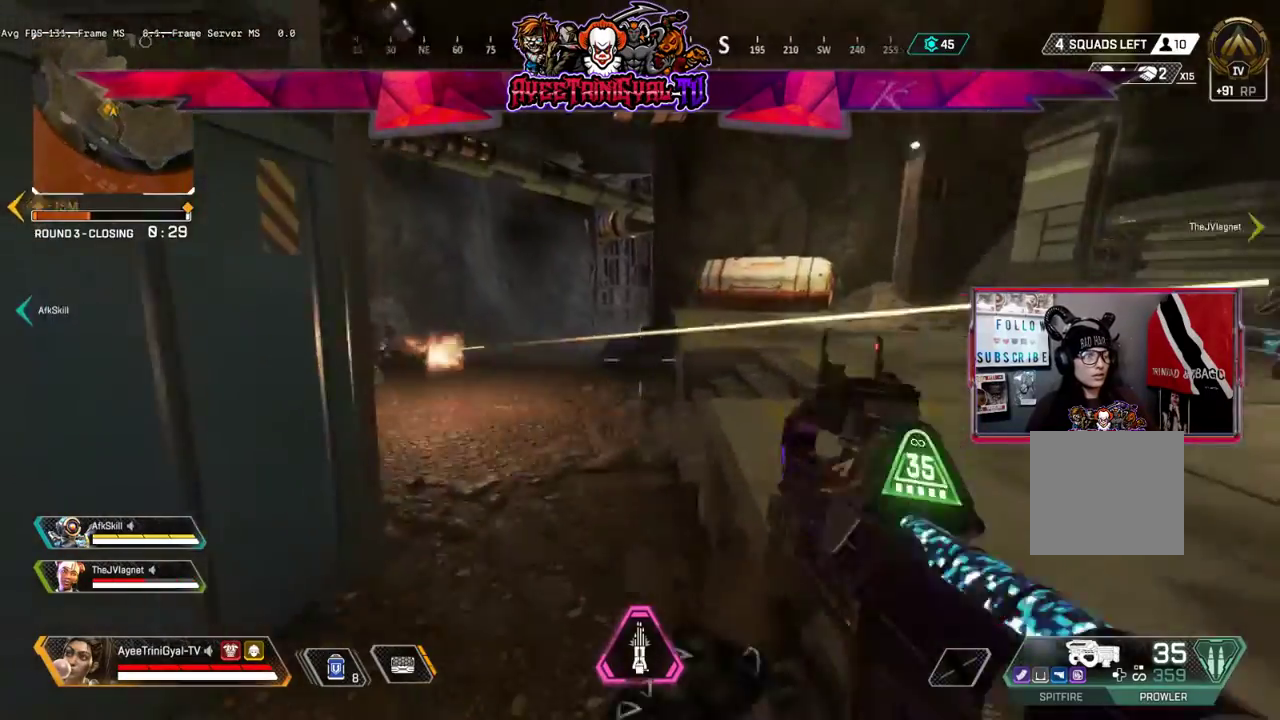
{"buttons": ["L1"], "left_stick": "down-left", "right_stick": "left", "events": [[233, "L3", "up"], [233, "left_stick", "up-right"], [400, "L1", "down"], [467, "left_stick", "down-left"]]}
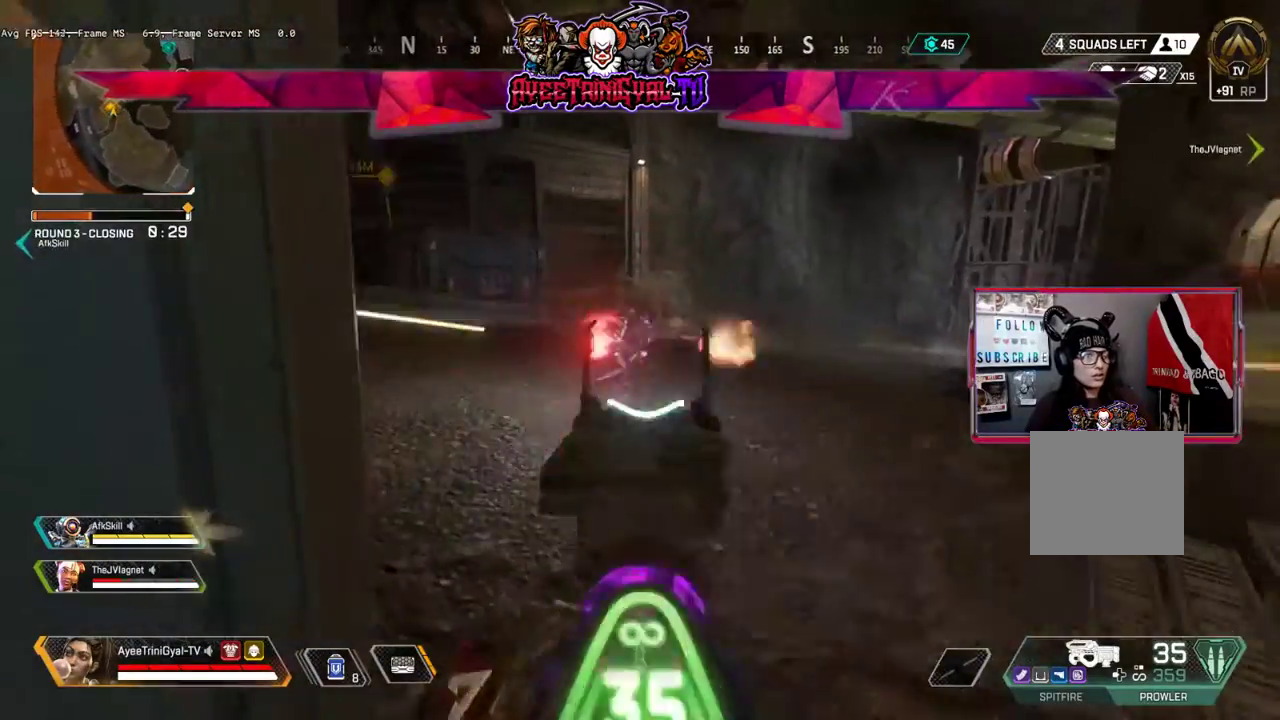
{"buttons": ["L1", "R1"], "left_stick": "right", "right_stick": "right", "events": [[33, "R1", "down"], [67, "left_stick", "down-right"], [200, "L1", "up"], [233, "L1", "down"], [367, "left_stick", "right"], [367, "right_stick", "down-right"], [467, "right_stick", "right"]]}
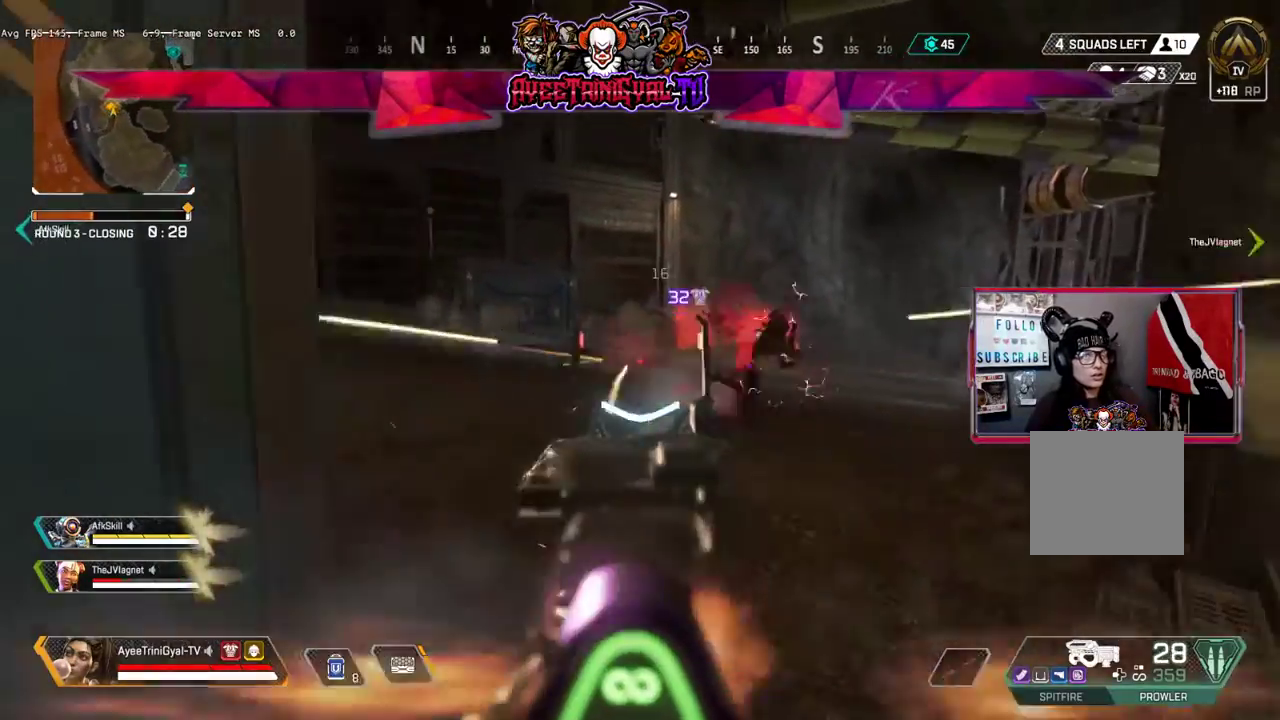
{"buttons": ["R1"], "left_stick": "left", "right_stick": "left", "events": [[167, "L1", "up"], [233, "left_stick", "up-left"], [333, "left_stick", "left"], [367, "right_stick", "left"]]}
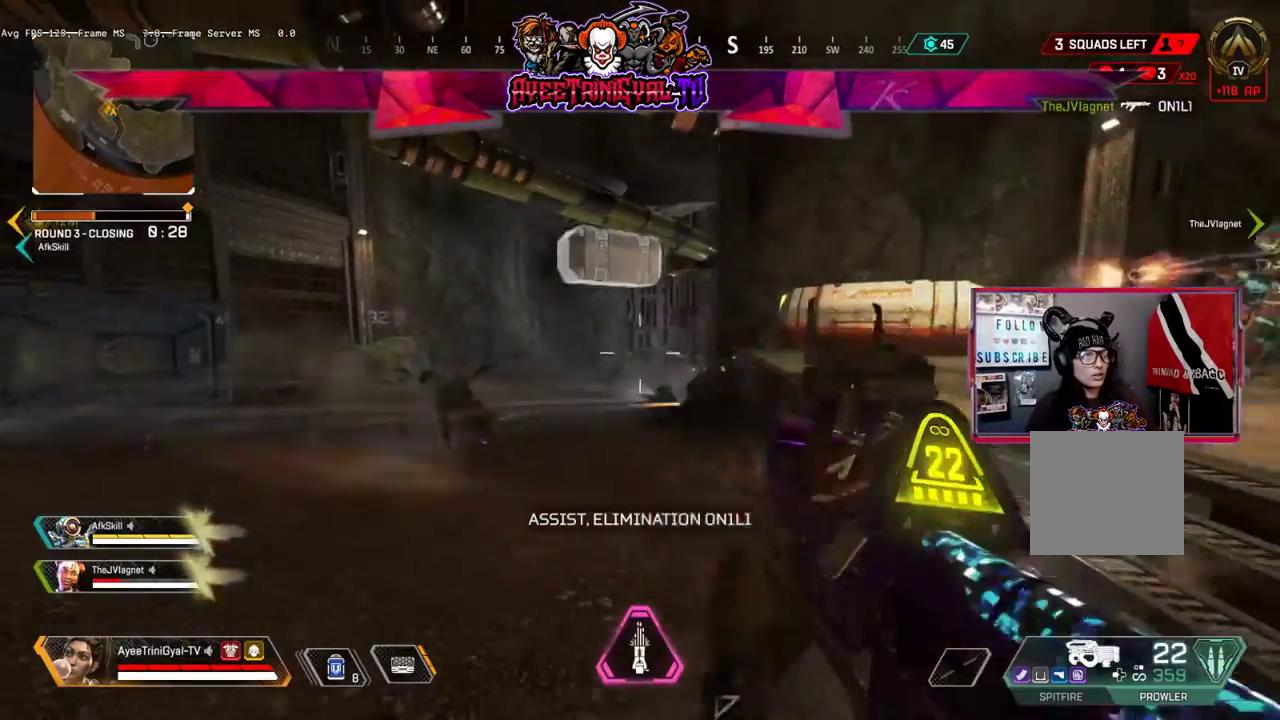
{"buttons": [], "left_stick": "up", "right_stick": "center", "events": [[33, "right_stick", "center"], [67, "left_stick", "center"], [100, "R1", "up"], [133, "L2", "down"], [167, "left_stick", "right"], [267, "L2", "up"], [333, "left_stick", "up-right"], [433, "left_stick", "up"]]}
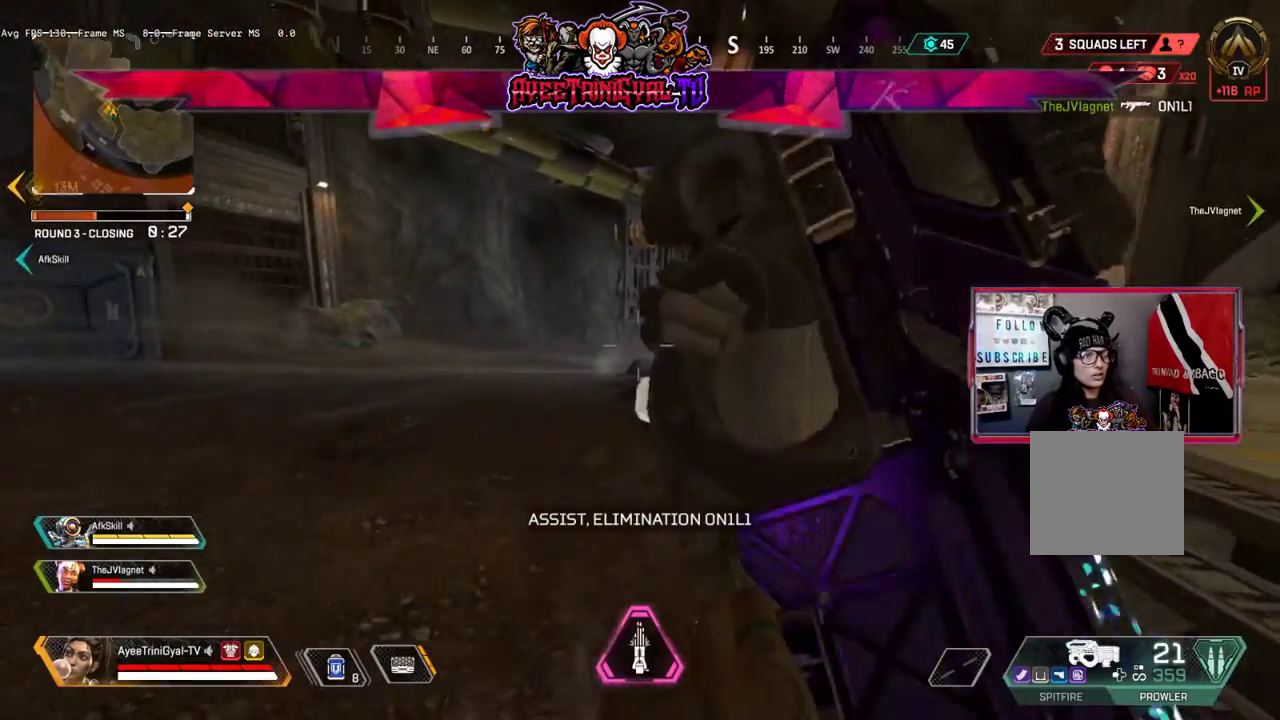
{"buttons": [], "left_stick": "up-left", "right_stick": "center", "events": [[67, "L3", "down"], [200, "right_stick", "right"], [300, "left_stick", "up-left"], [367, "L3", "up"], [367, "right_stick", "center"]]}
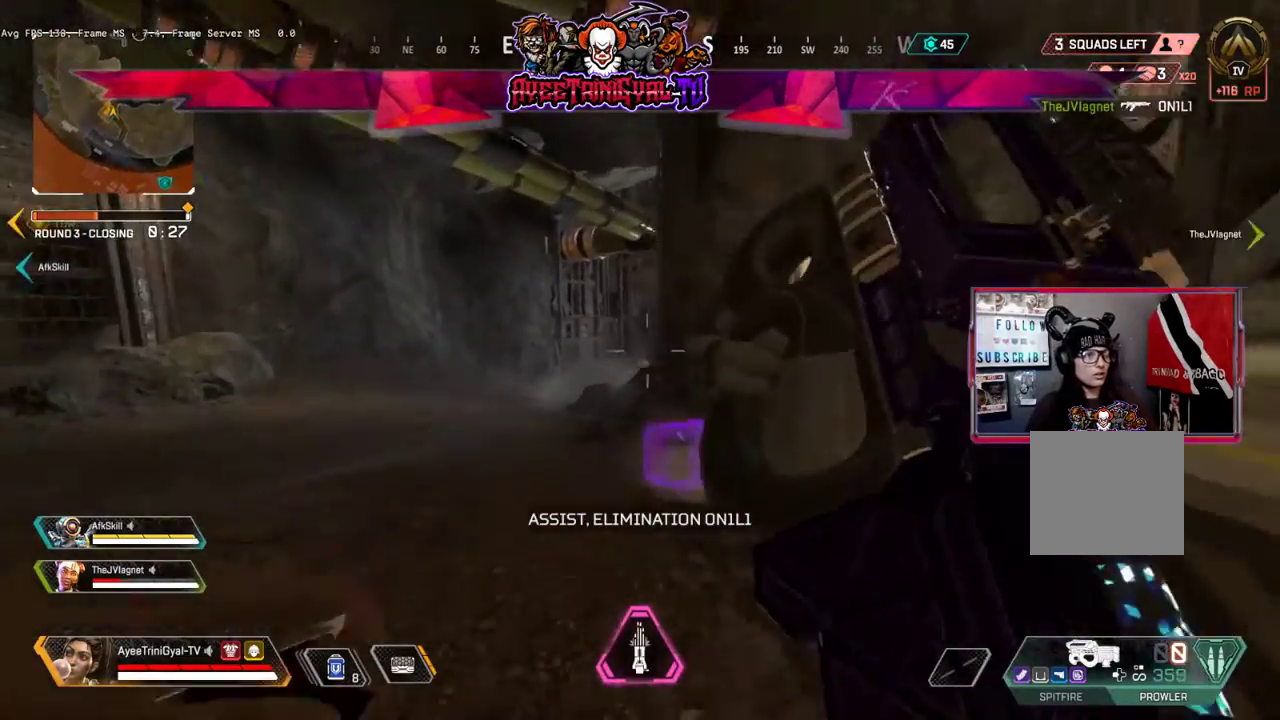
{"buttons": [], "left_stick": "up-left", "right_stick": "center", "events": []}
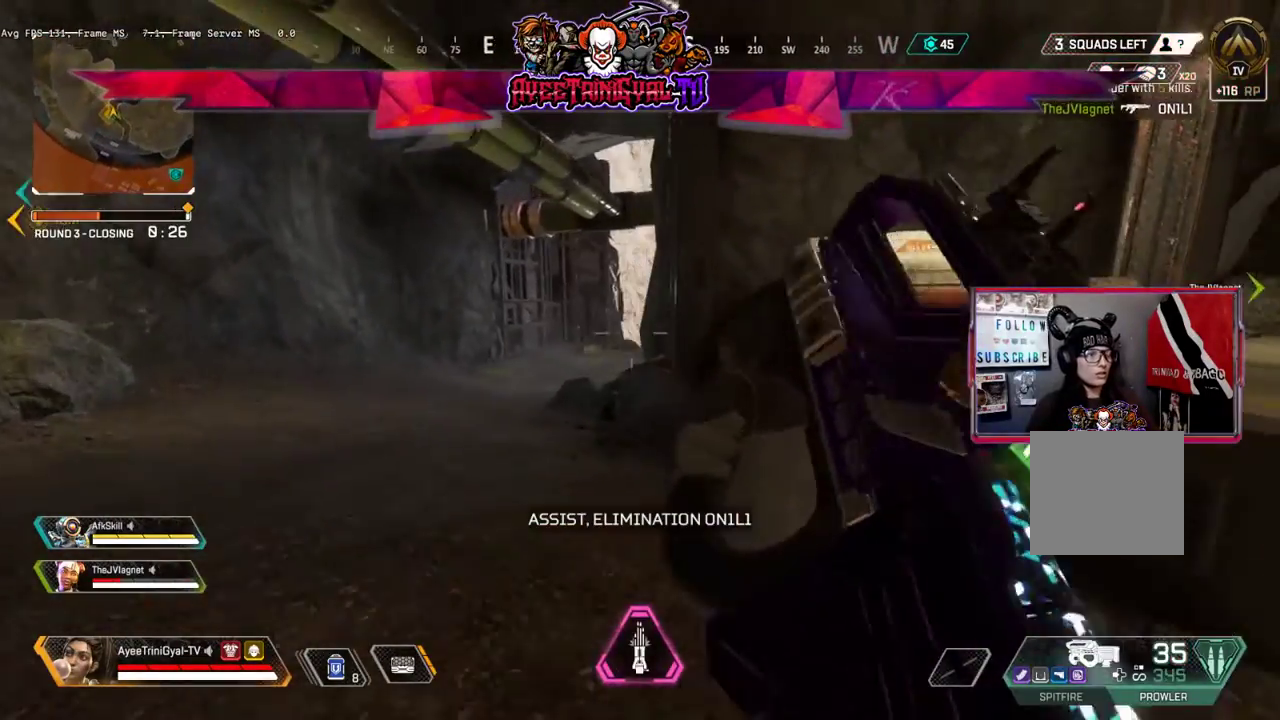
{"buttons": ["L1"], "left_stick": "up-left", "right_stick": "right", "events": [[300, "L1", "down"], [467, "right_stick", "right"]]}
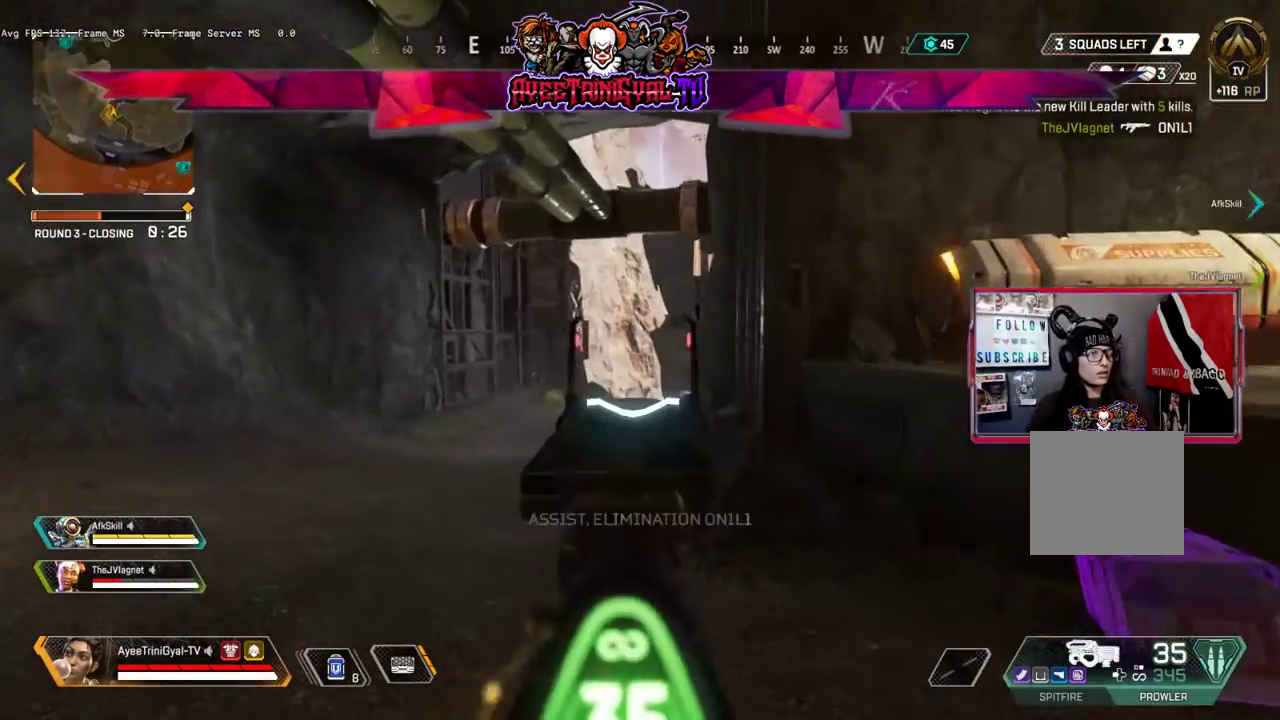
{"buttons": ["L1"], "left_stick": "left", "right_stick": "right", "events": [[33, "right_stick", "down-right"], [300, "right_stick", "right"], [500, "left_stick", "left"]]}
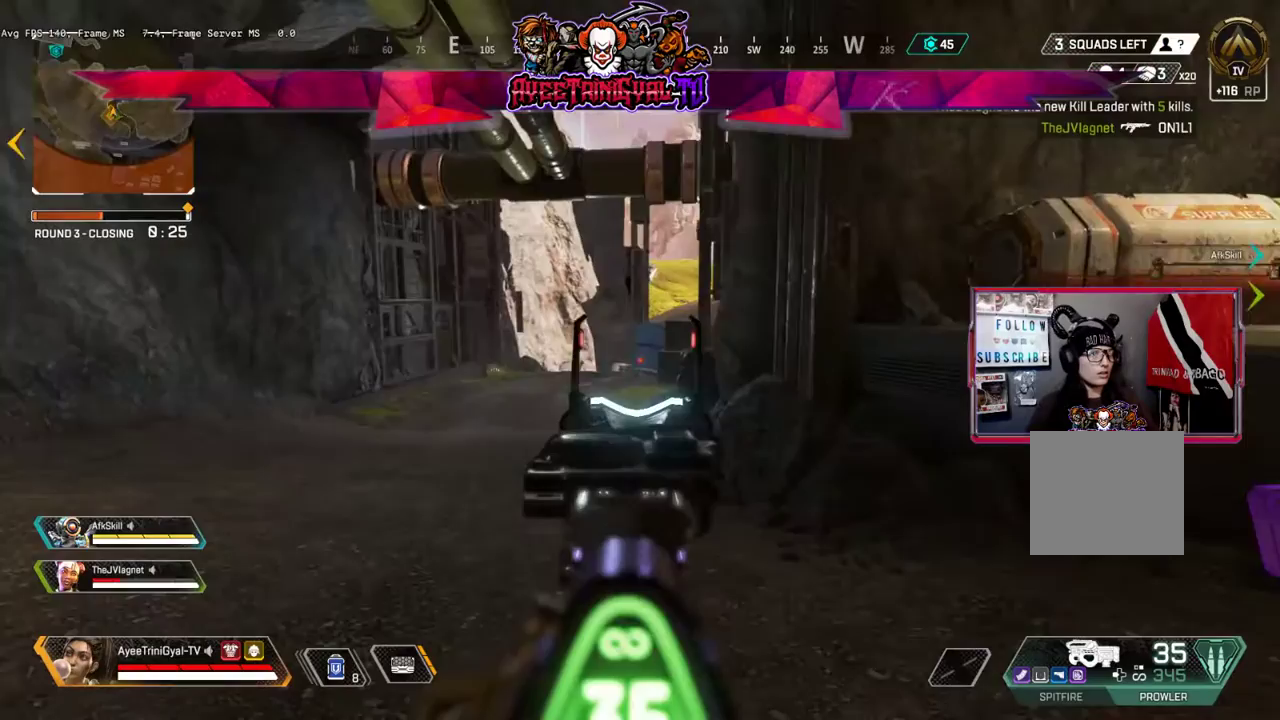
{"buttons": ["L1"], "left_stick": "down-left", "right_stick": "center", "events": [[300, "left_stick", "down-left"], [333, "right_stick", "up-right"], [467, "right_stick", "center"]]}
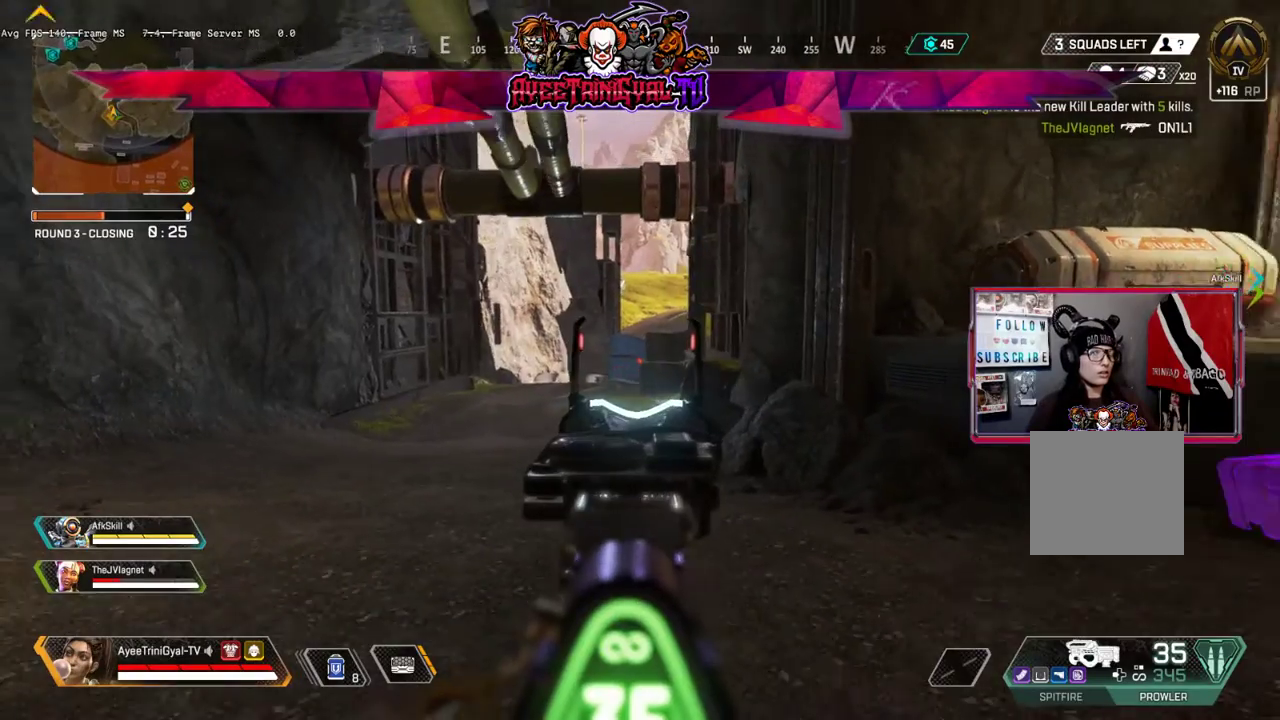
{"buttons": [], "left_stick": "up-right", "right_stick": "down-right", "events": [[33, "left_stick", "down-right"], [100, "left_stick", "right"], [233, "left_stick", "up-right"], [267, "L1", "up"], [333, "right_stick", "down-right"]]}
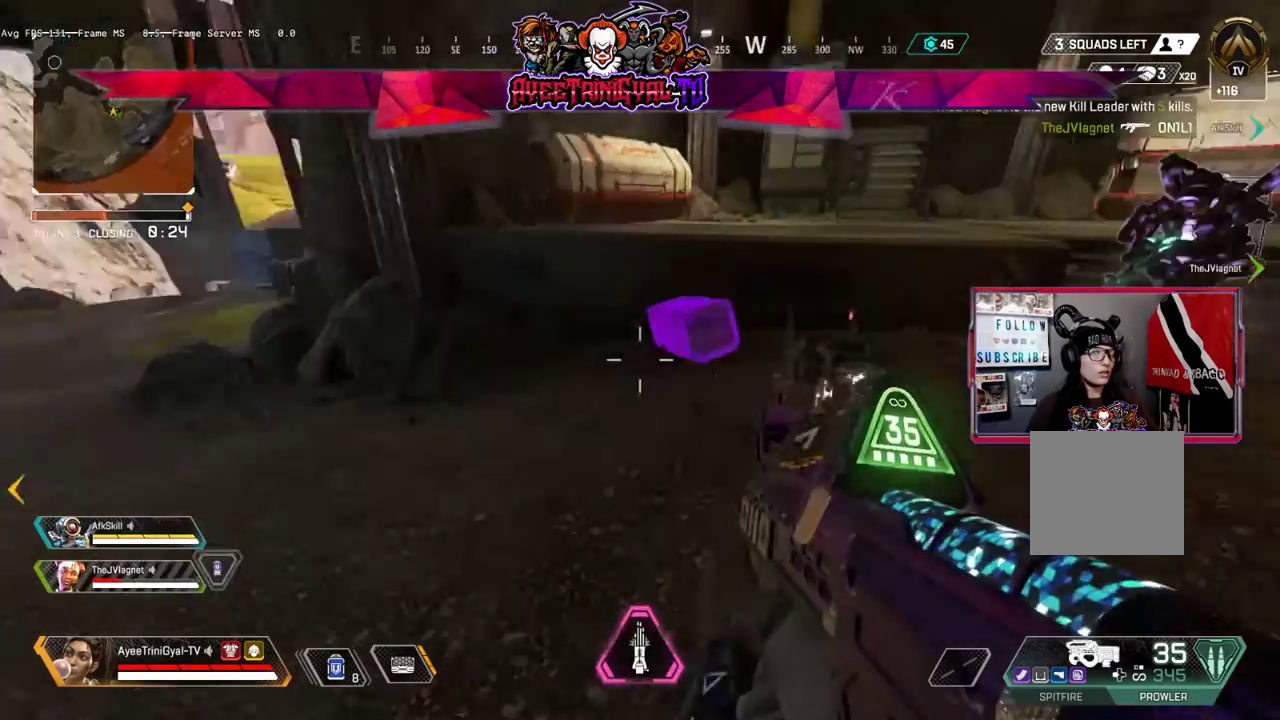
{"buttons": [], "left_stick": "up-right", "right_stick": "left", "events": [[133, "right_stick", "center"], [267, "right_stick", "left"]]}
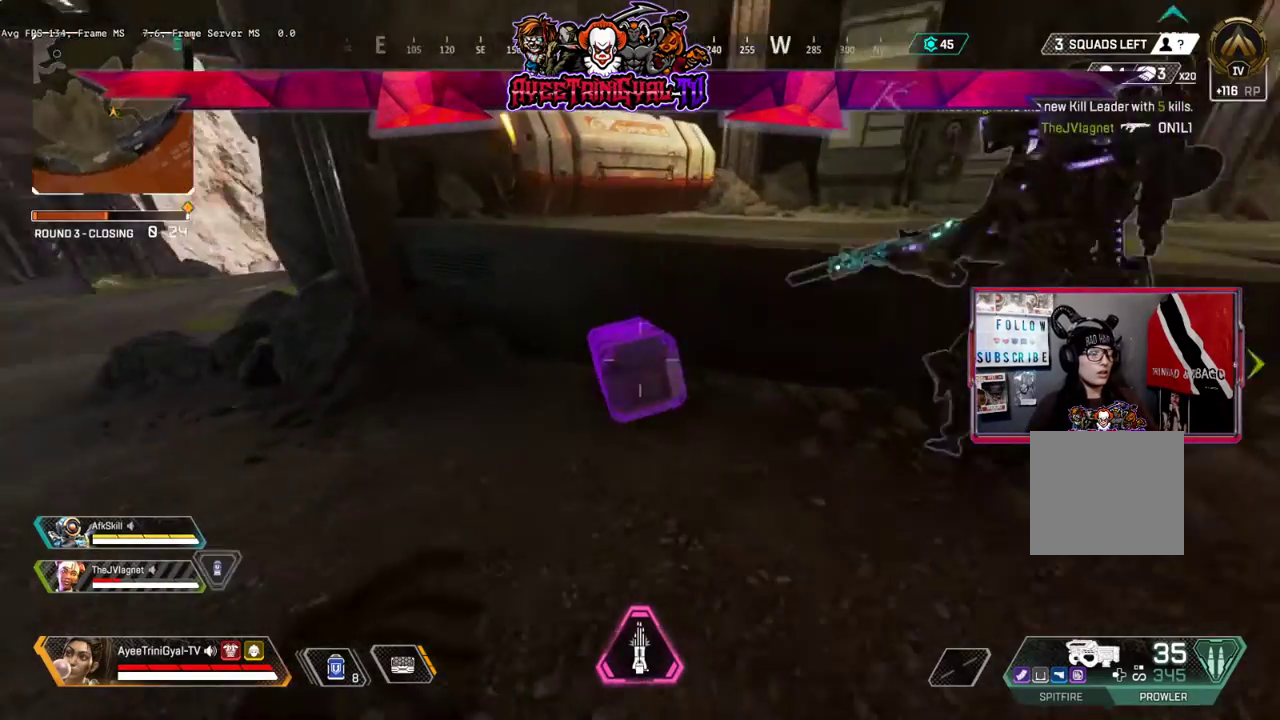
{"buttons": ["L2"], "left_stick": "right", "right_stick": "left", "events": [[300, "left_stick", "right"], [433, "L2", "down"]]}
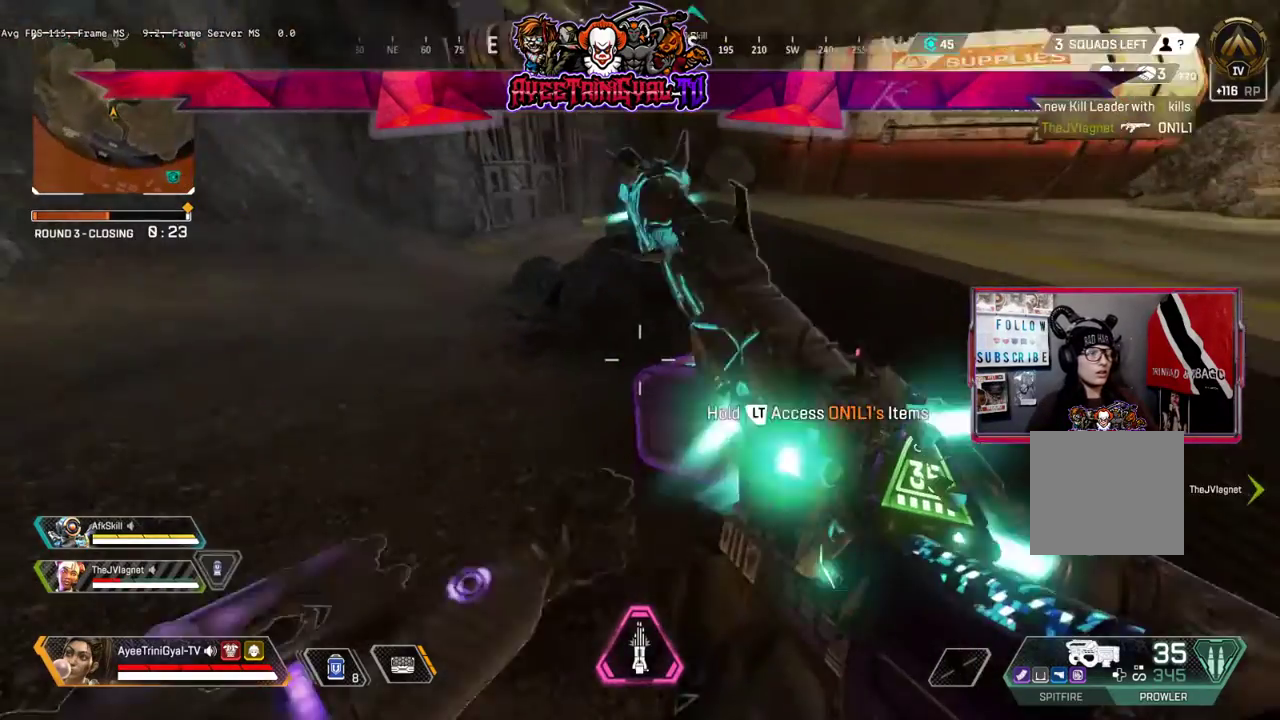
{"buttons": ["L2"], "left_stick": "center", "right_stick": "center", "events": [[67, "left_stick", "center"], [67, "right_stick", "up-left"], [167, "right_stick", "center"]]}
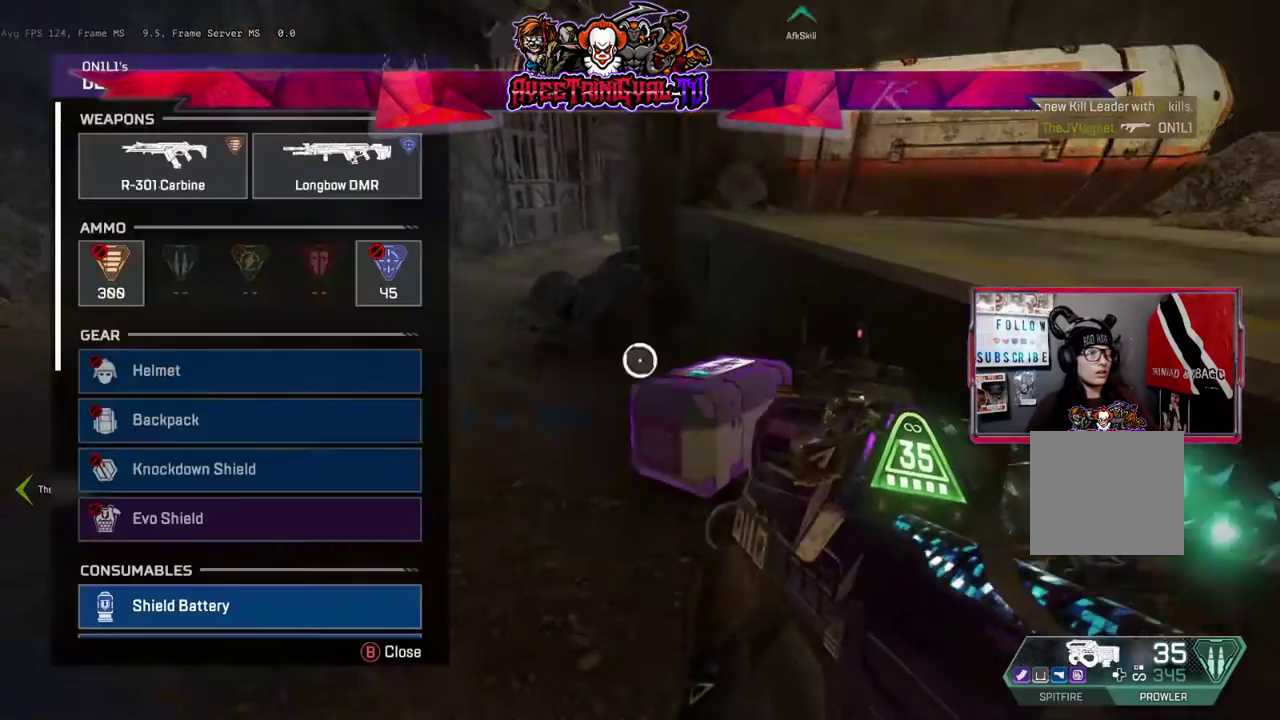
{"buttons": [], "left_stick": "down", "right_stick": "down", "events": [[67, "L2", "up"], [100, "left_stick", "up-left"], [300, "left_stick", "center"], [467, "left_stick", "down"], [467, "right_stick", "down"]]}
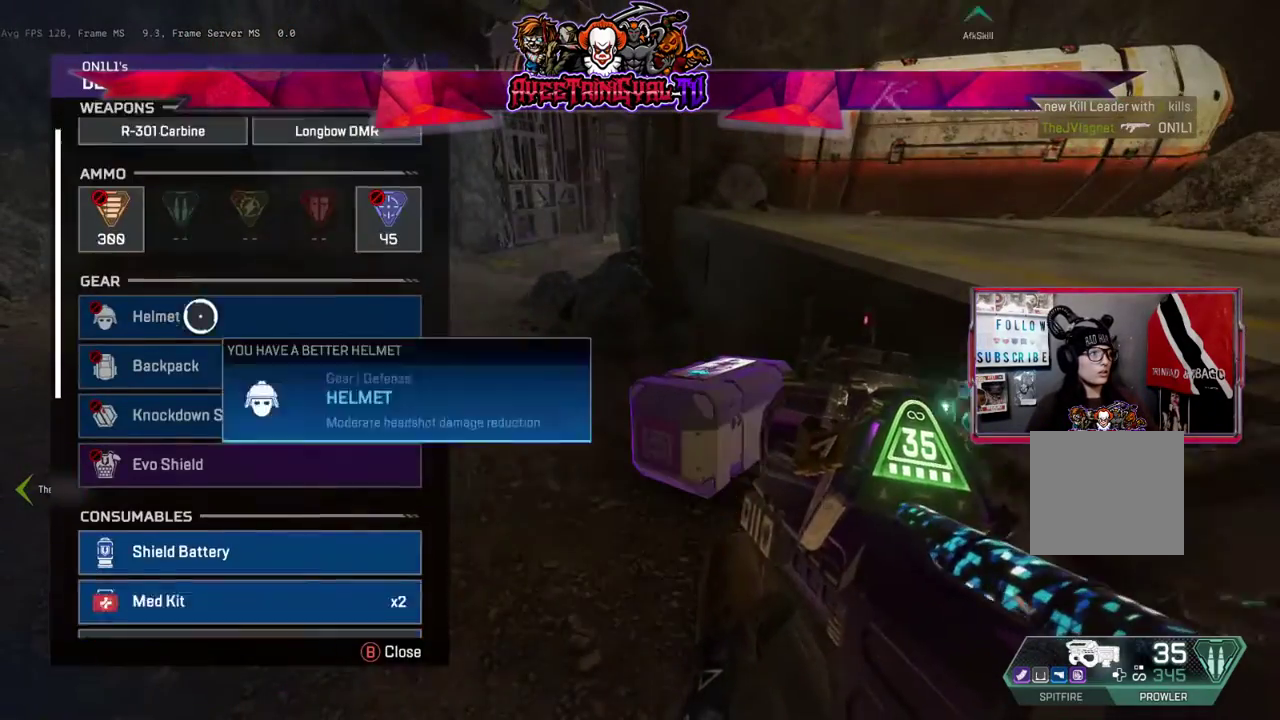
{"buttons": [], "left_stick": "center", "right_stick": "down", "events": [[133, "left_stick", "center"], [300, "right_stick", "center"], [500, "right_stick", "down"]]}